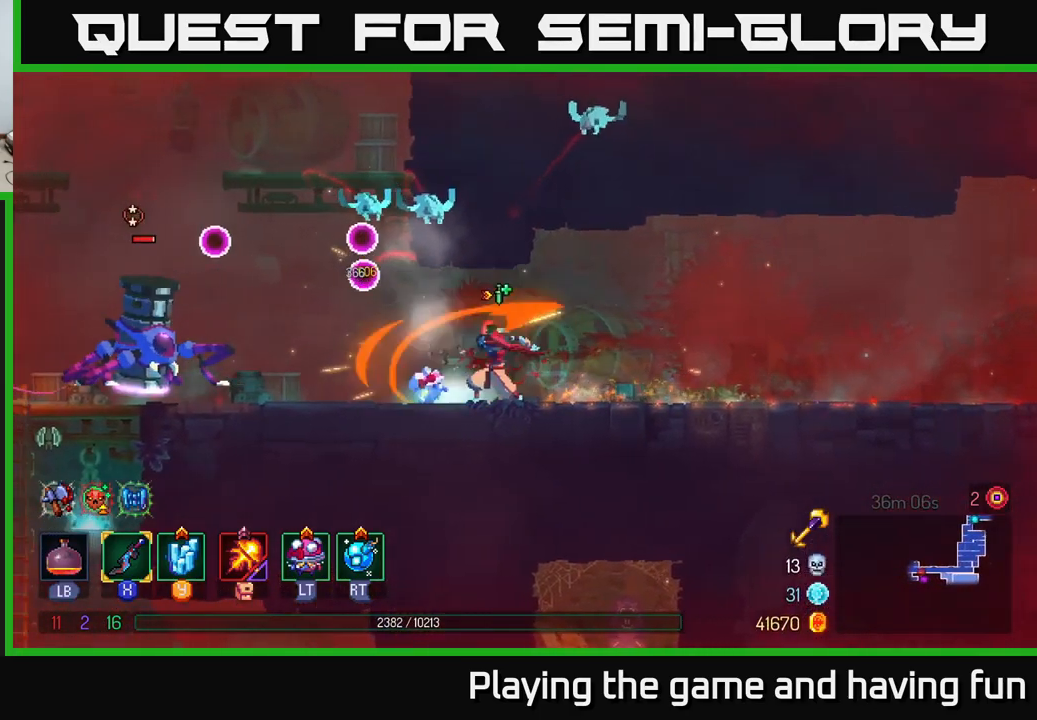
Gameplay with a controller (Xbox layout); each line is a JSON object with the inputs held at the frame after it. "events" lists button and stick changes between this image and that frame as [ms after this image, input, new state], when the widget could be followed in between.
{"buttons": [], "left_stick": "left", "right_stick": "center", "events": [[67, "X", "down"], [134, "X", "up"], [334, "R2", "down"], [434, "R2", "up"]]}
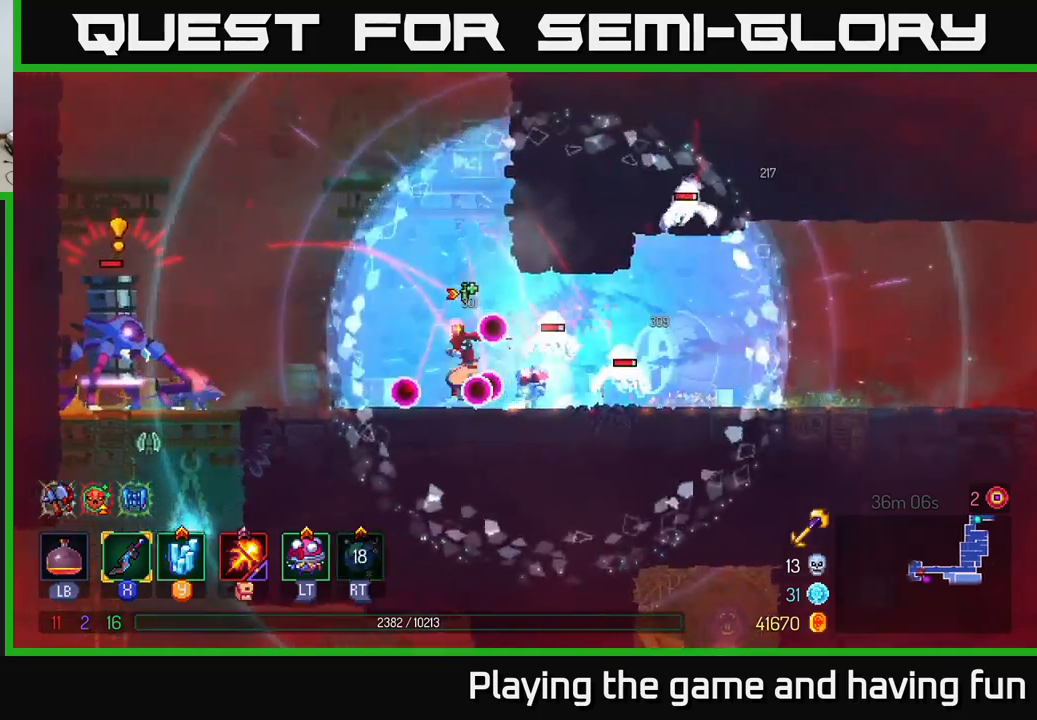
{"buttons": [], "left_stick": "right", "right_stick": "center", "events": [[17, "R2", "down"], [17, "left_stick", "right"], [67, "R2", "up"], [117, "B", "down"], [200, "B", "up"], [267, "B", "down"], [367, "B", "up"], [433, "B", "down"], [450, "B", "up"]]}
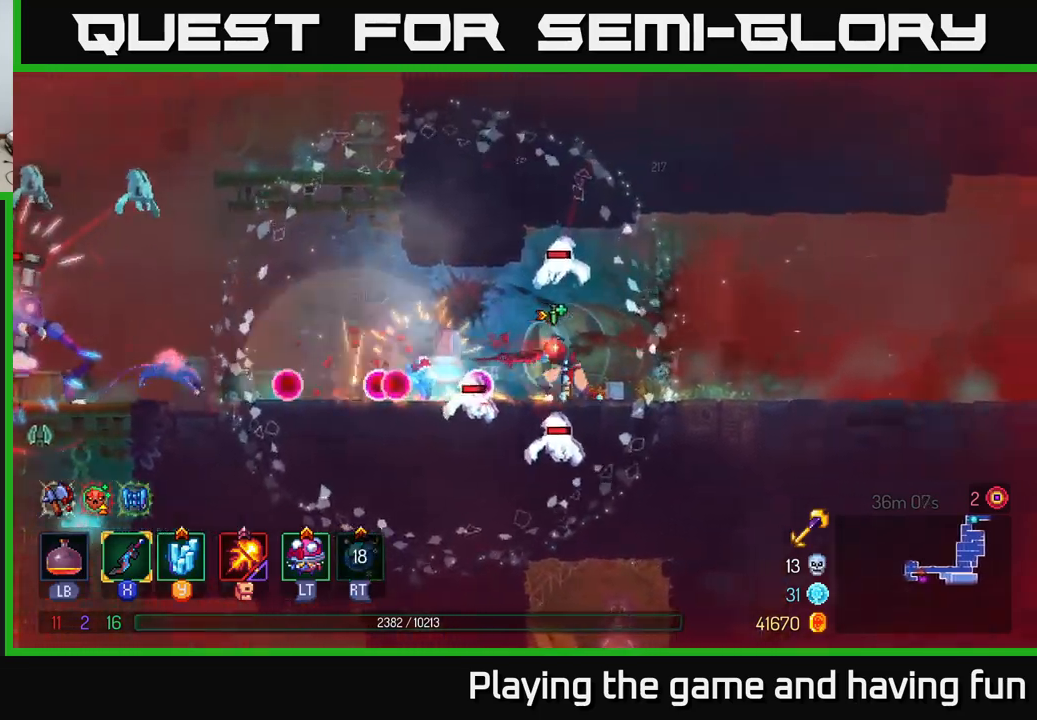
{"buttons": [], "left_stick": "right", "right_stick": "center", "events": [[133, "left_stick", "left"], [217, "X", "down"], [283, "X", "up"], [350, "left_stick", "right"]]}
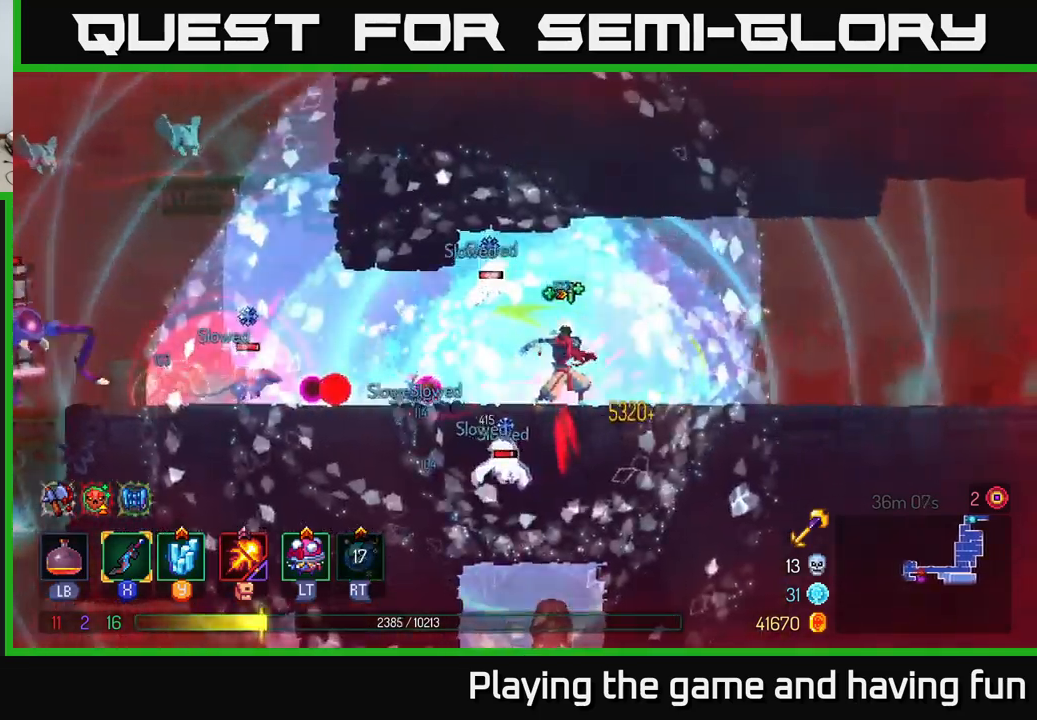
{"buttons": [], "left_stick": "left", "right_stick": "center", "events": [[50, "A", "down"], [167, "A", "up"], [350, "left_stick", "left"]]}
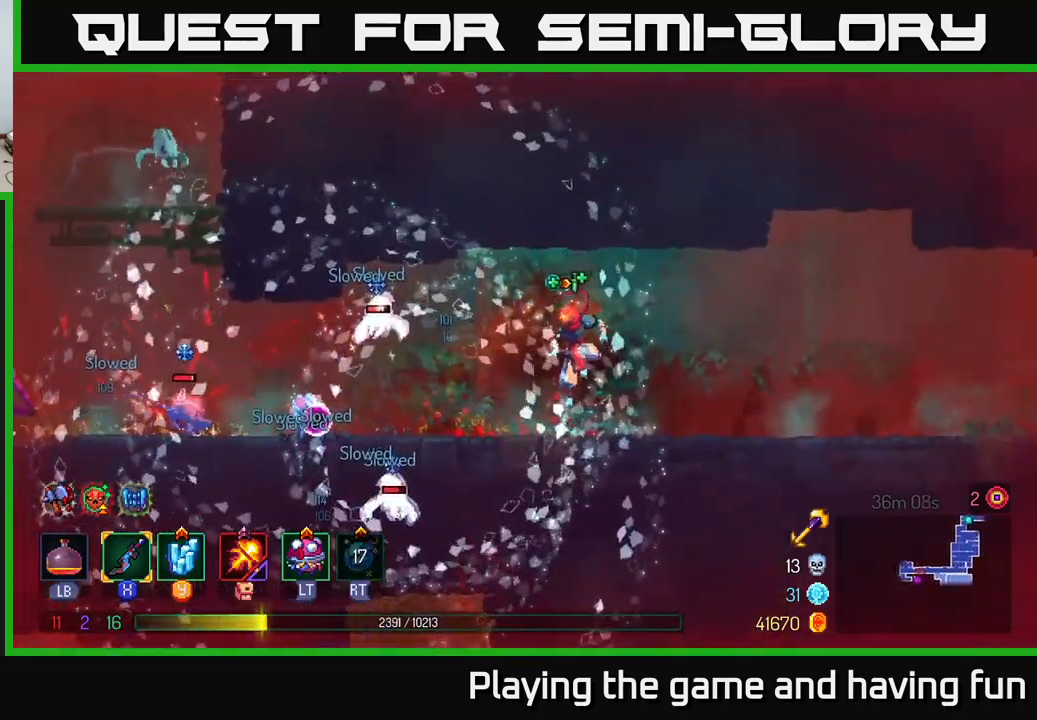
{"buttons": ["B"], "left_stick": "left", "right_stick": "center", "events": [[200, "left_stick", "center"], [467, "left_stick", "left"], [500, "B", "down"]]}
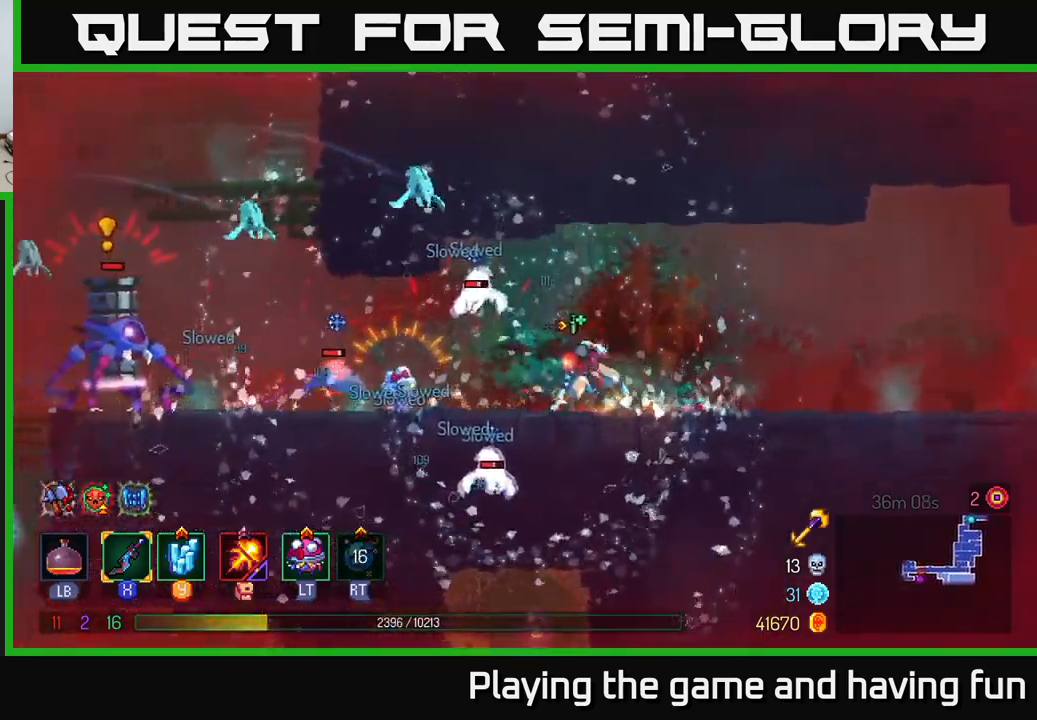
{"buttons": [], "left_stick": "left", "right_stick": "center", "events": [[83, "B", "up"], [150, "X", "down"], [233, "X", "up"], [333, "X", "down"], [400, "X", "up"]]}
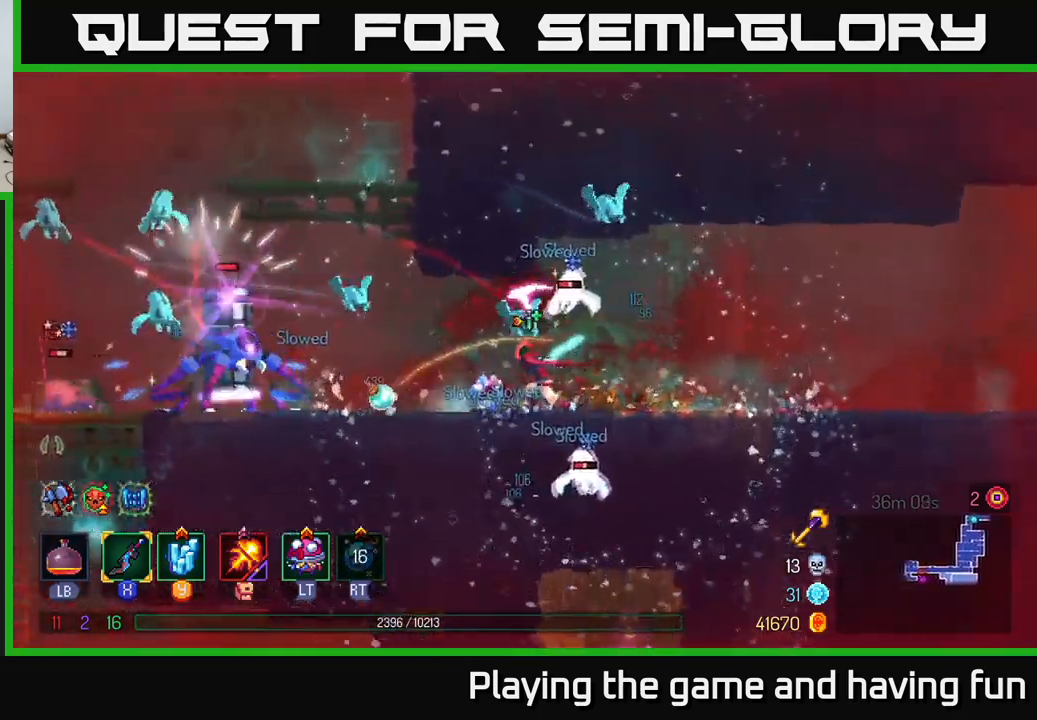
{"buttons": ["X"], "left_stick": "left", "right_stick": "center", "events": [[67, "B", "down"], [217, "B", "up"], [283, "B", "down"], [383, "B", "up"], [500, "X", "down"]]}
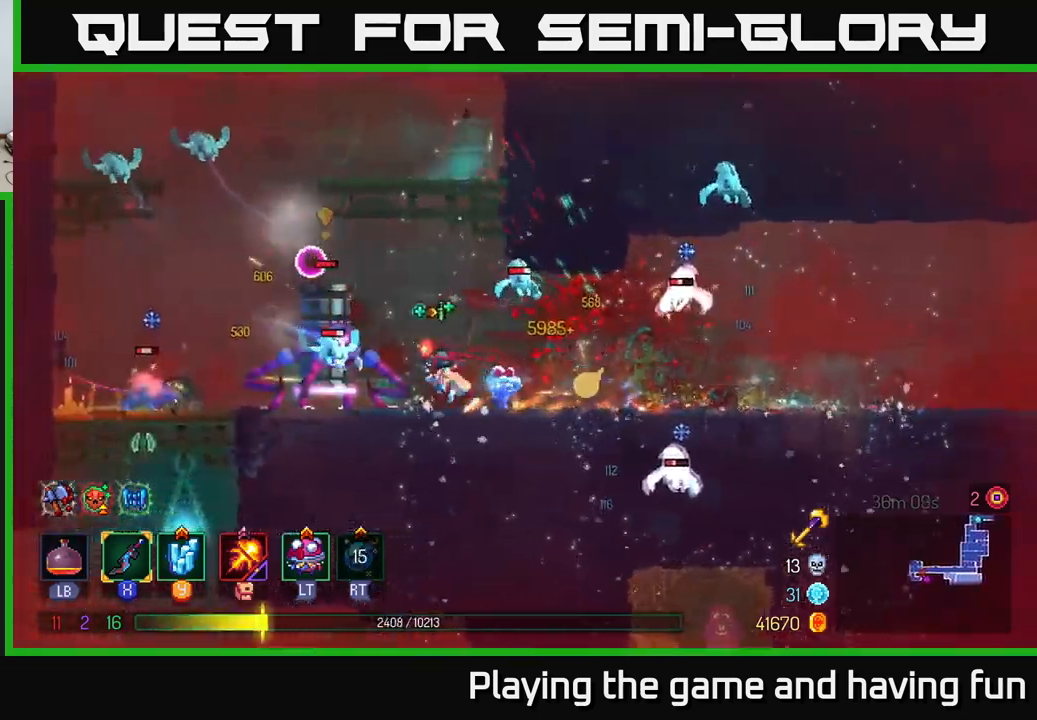
{"buttons": ["X"], "left_stick": "left", "right_stick": "center", "events": [[117, "X", "up"], [183, "X", "down"], [250, "X", "up"], [300, "X", "down"], [400, "X", "up"], [467, "X", "down"]]}
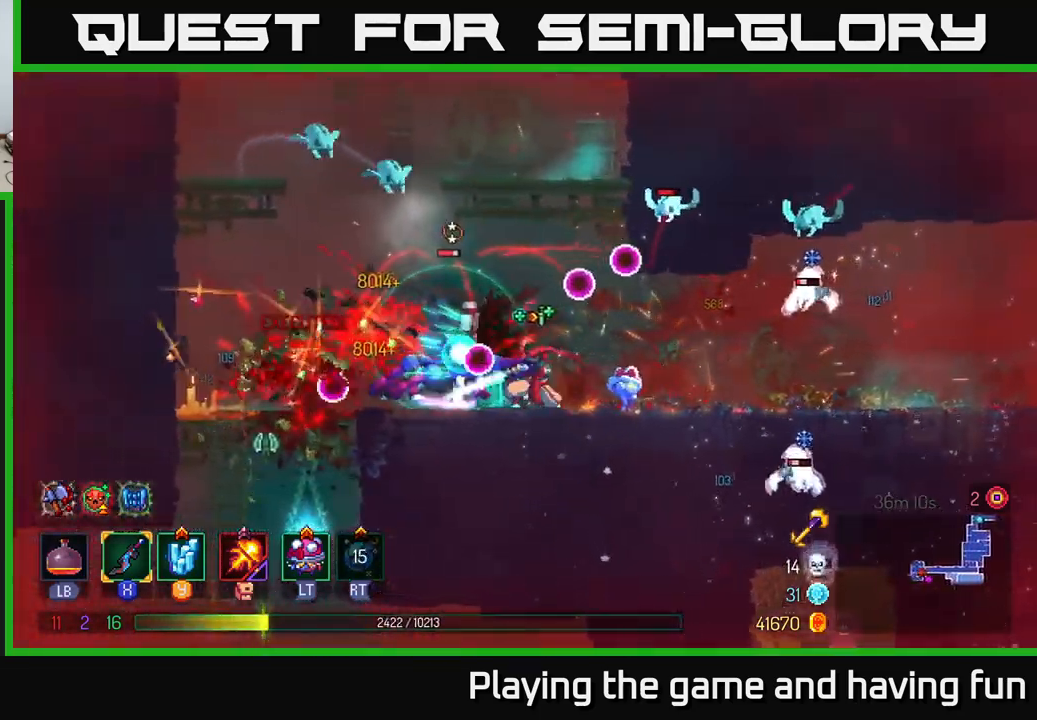
{"buttons": ["A"], "left_stick": "left", "right_stick": "center", "events": [[67, "X", "up"], [267, "A", "down"], [383, "A", "up"], [450, "A", "down"]]}
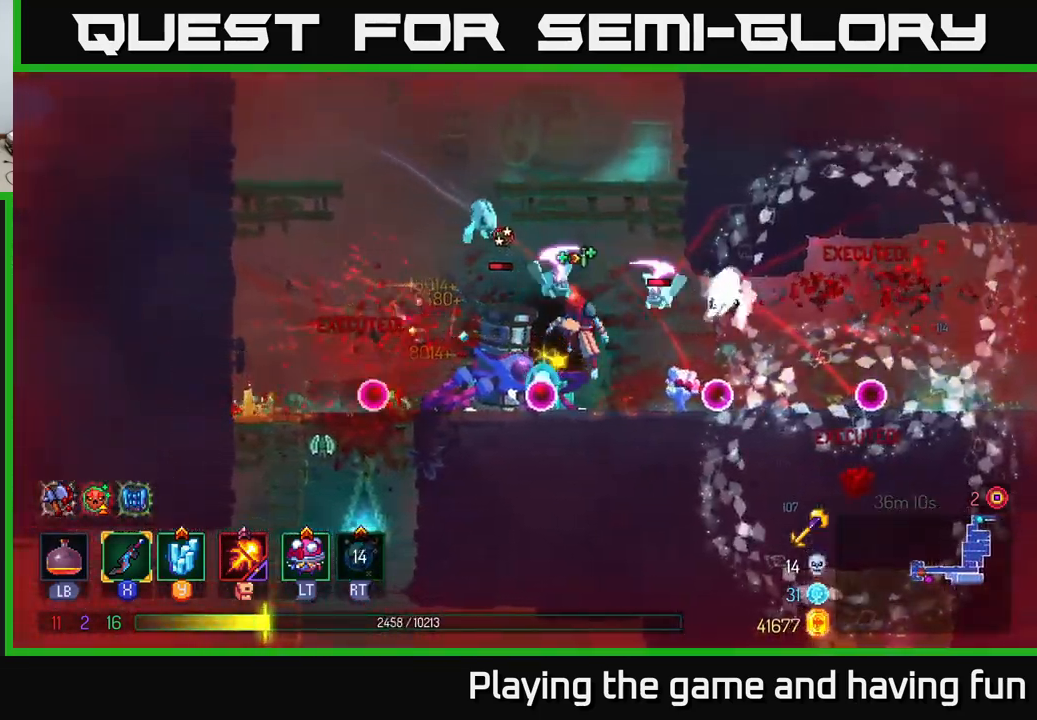
{"buttons": [], "left_stick": "up-left", "right_stick": "center", "events": [[50, "A", "up"], [167, "A", "down"], [267, "A", "up"], [350, "A", "down"], [367, "left_stick", "up-left"], [467, "A", "up"]]}
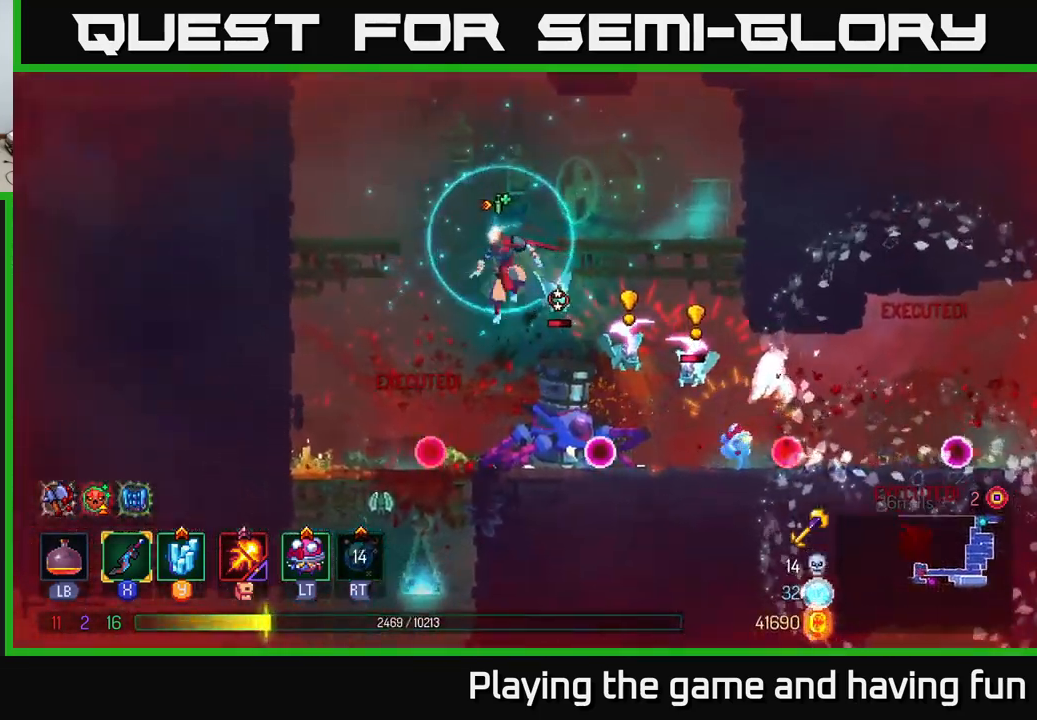
{"buttons": [], "left_stick": "up-left", "right_stick": "center", "events": [[67, "A", "down"], [100, "R2", "down"], [133, "A", "up"], [150, "B", "down"], [167, "R2", "up"], [299, "B", "up"], [349, "B", "down"], [433, "B", "up"]]}
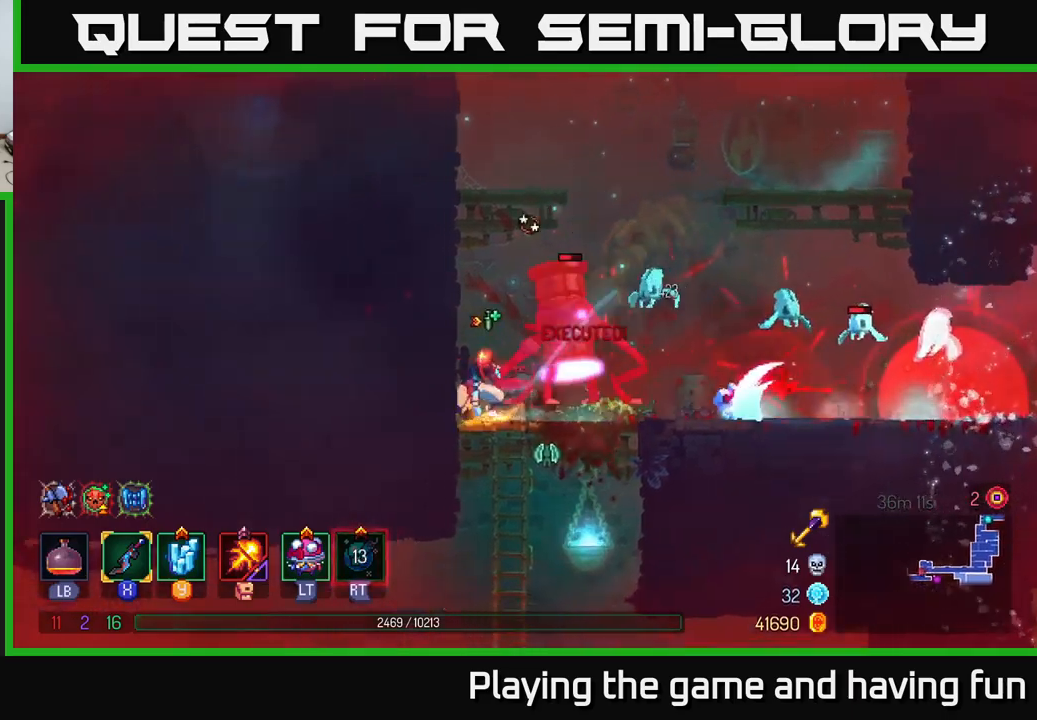
{"buttons": [], "left_stick": "up-left", "right_stick": "center", "events": [[17, "A", "down"], [167, "A", "up"], [233, "A", "down"], [383, "A", "up"]]}
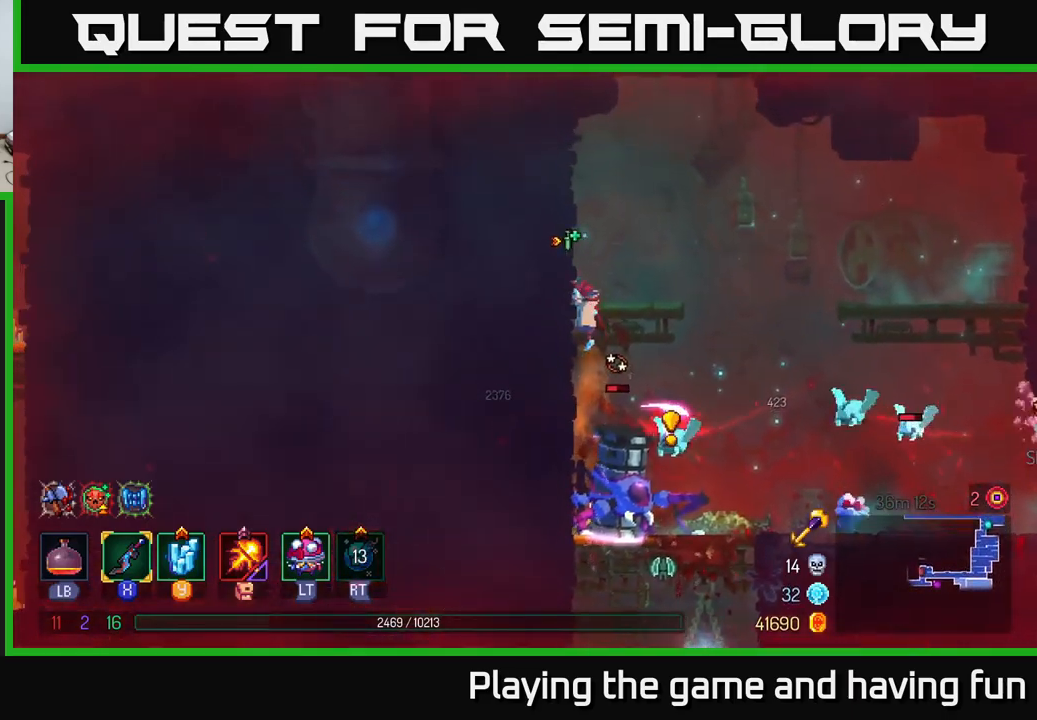
{"buttons": [], "left_stick": "down", "right_stick": "center", "events": [[50, "left_stick", "center"], [133, "left_stick", "right"], [267, "A", "down"], [417, "A", "up"], [500, "left_stick", "down"]]}
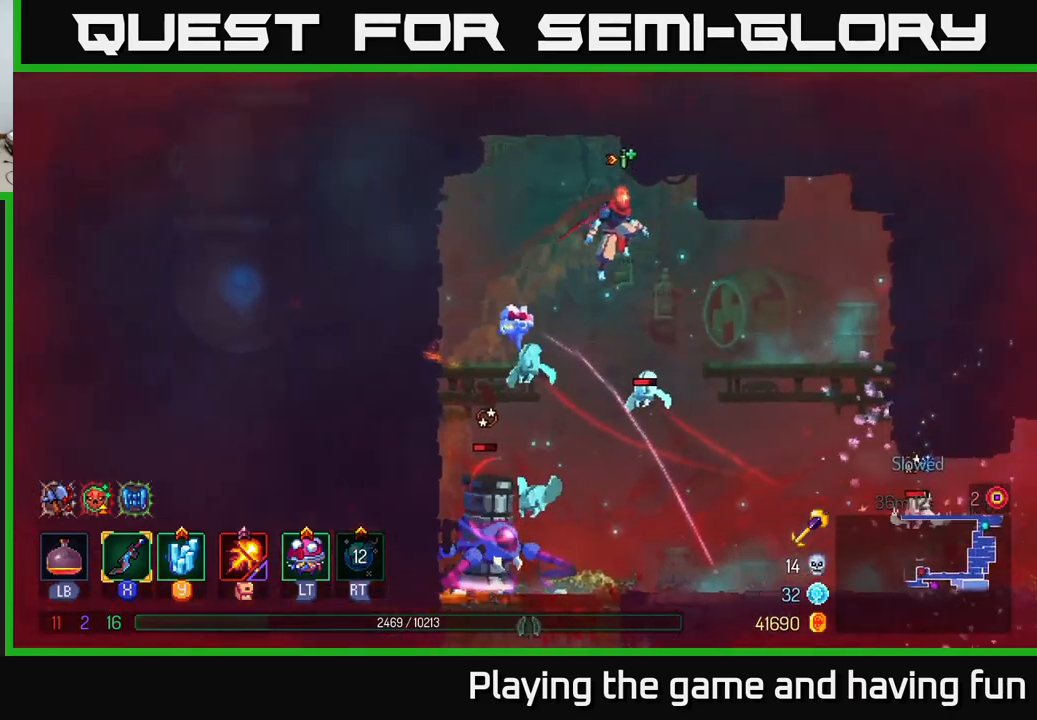
{"buttons": [], "left_stick": "left", "right_stick": "center", "events": [[17, "A", "down"], [83, "A", "up"], [167, "A", "down"], [250, "A", "up"], [300, "left_stick", "left"]]}
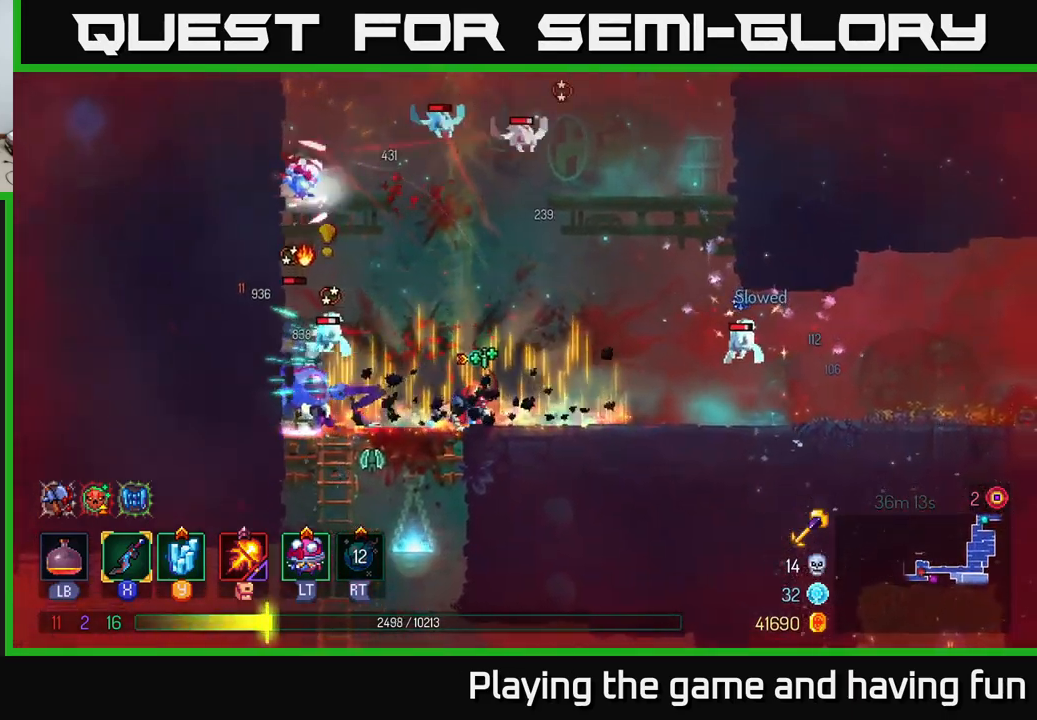
{"buttons": ["X"], "left_stick": "left", "right_stick": "center", "events": [[83, "X", "down"], [217, "X", "up"], [333, "X", "down"], [417, "X", "up"], [483, "X", "down"]]}
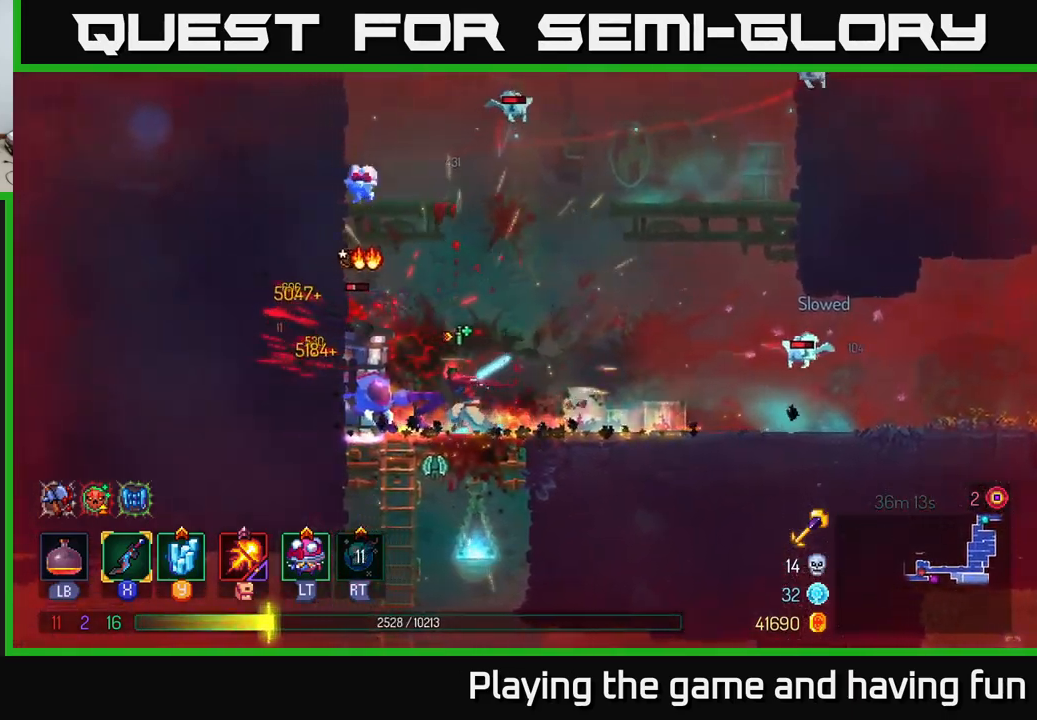
{"buttons": [], "left_stick": "right", "right_stick": "center", "events": [[100, "X", "up"], [183, "X", "down"], [250, "X", "up"], [333, "X", "down"], [417, "X", "up"], [417, "left_stick", "center"], [467, "left_stick", "right"]]}
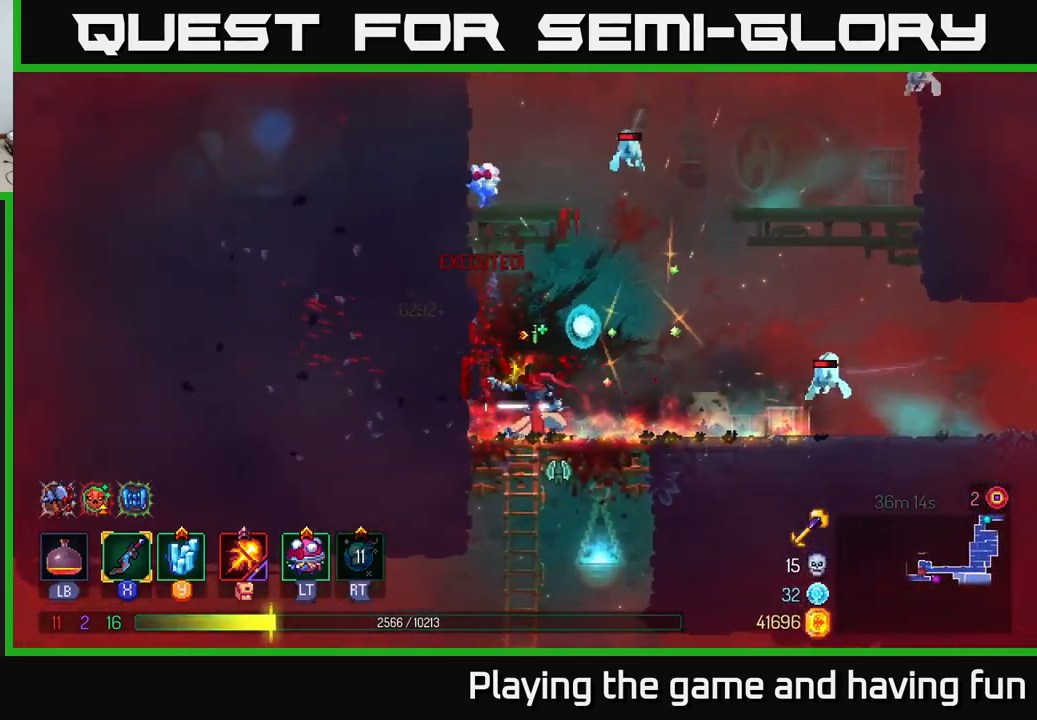
{"buttons": [], "left_stick": "right", "right_stick": "center", "events": [[233, "X", "down"], [317, "X", "up"], [417, "X", "down"], [500, "X", "up"]]}
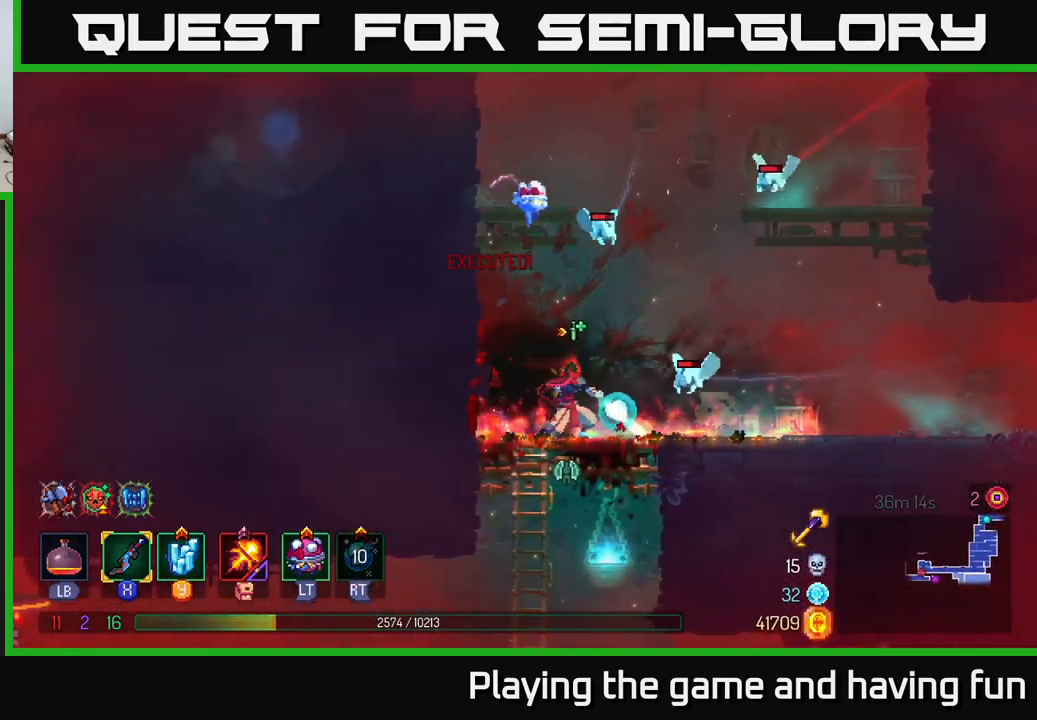
{"buttons": [], "left_stick": "right", "right_stick": "center", "events": [[67, "X", "down"], [167, "X", "up"], [333, "B", "down"], [450, "B", "up"]]}
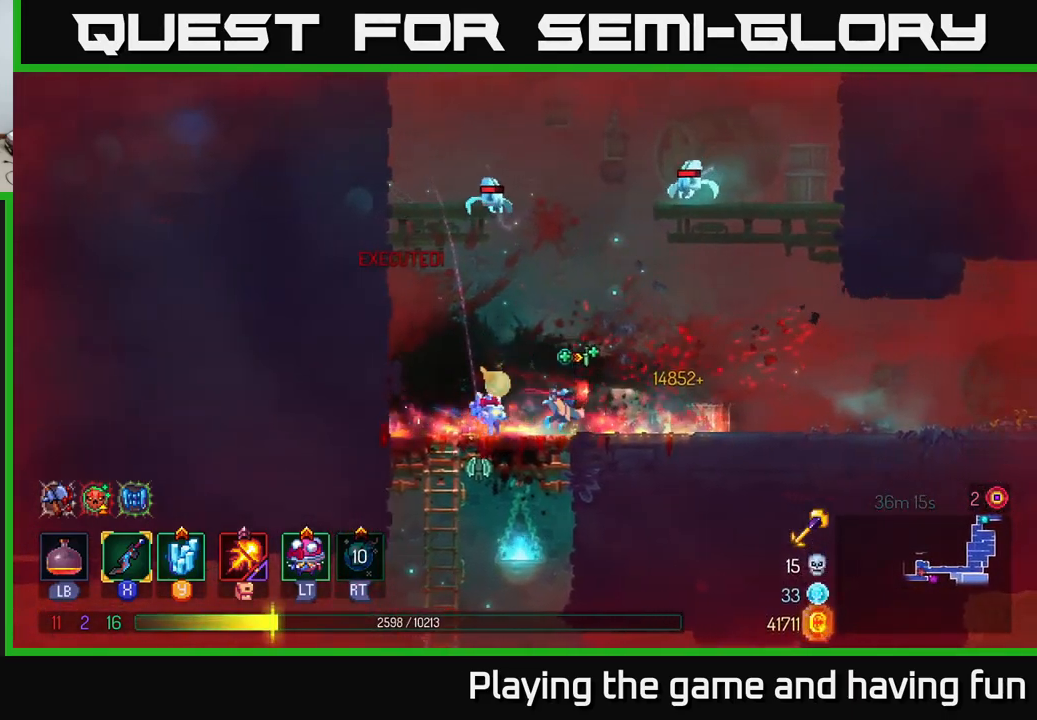
{"buttons": [], "left_stick": "center", "right_stick": "center", "events": [[133, "left_stick", "center"], [233, "left_stick", "left"], [333, "left_stick", "center"]]}
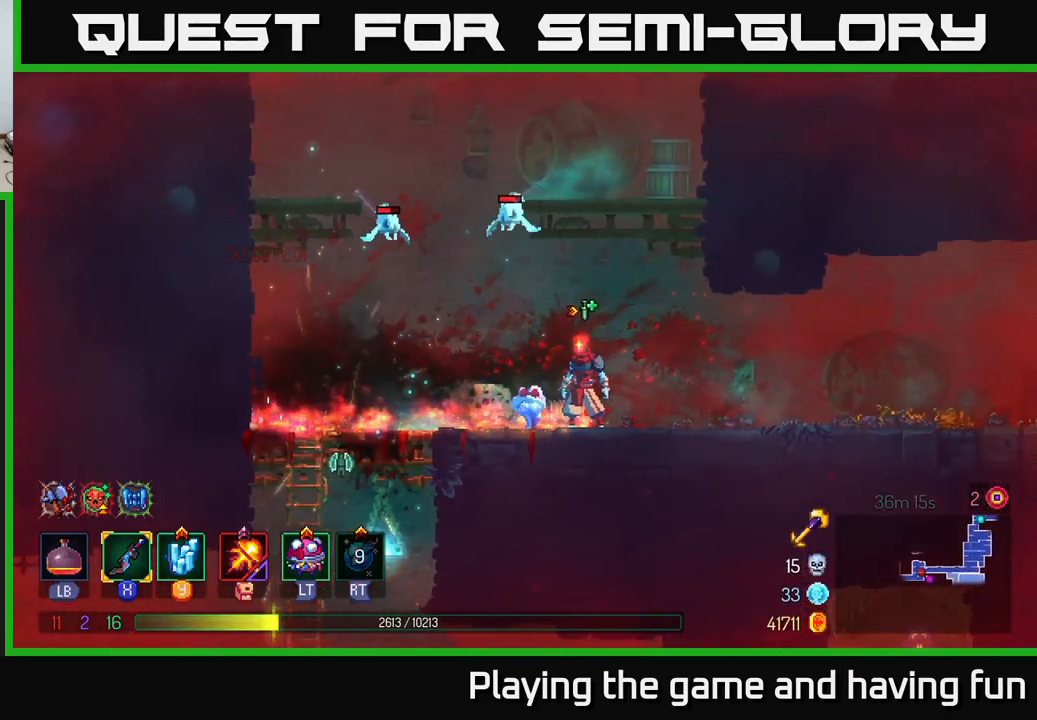
{"buttons": [], "left_stick": "left", "right_stick": "center", "events": [[117, "A", "down"], [217, "X", "down"], [233, "A", "up"], [317, "X", "up"], [500, "left_stick", "left"]]}
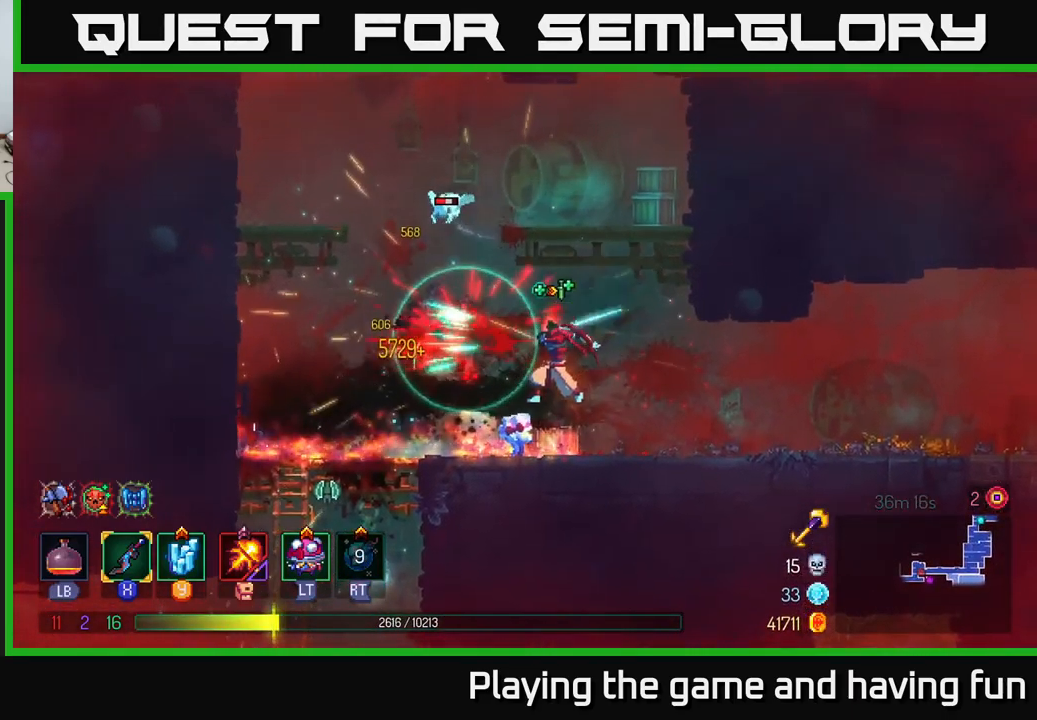
{"buttons": [], "left_stick": "left", "right_stick": "center", "events": [[350, "A", "down"], [467, "A", "up"]]}
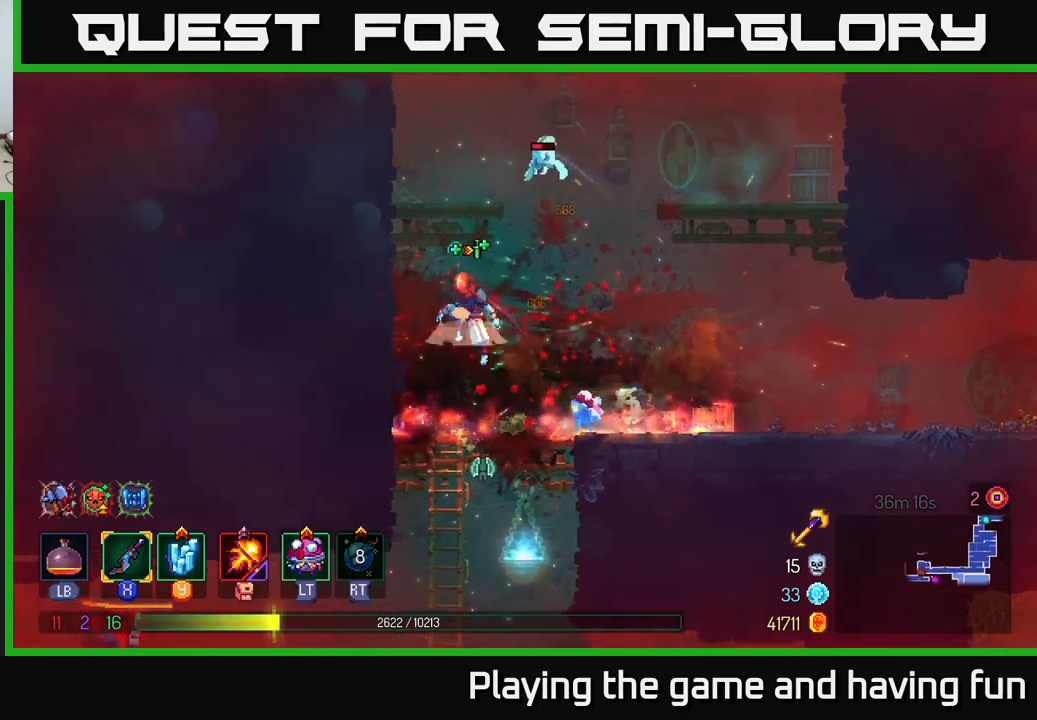
{"buttons": [], "left_stick": "right", "right_stick": "center", "events": [[17, "A", "down"], [17, "left_stick", "center"], [150, "A", "up"], [200, "X", "down"], [200, "left_stick", "right"], [334, "X", "up"]]}
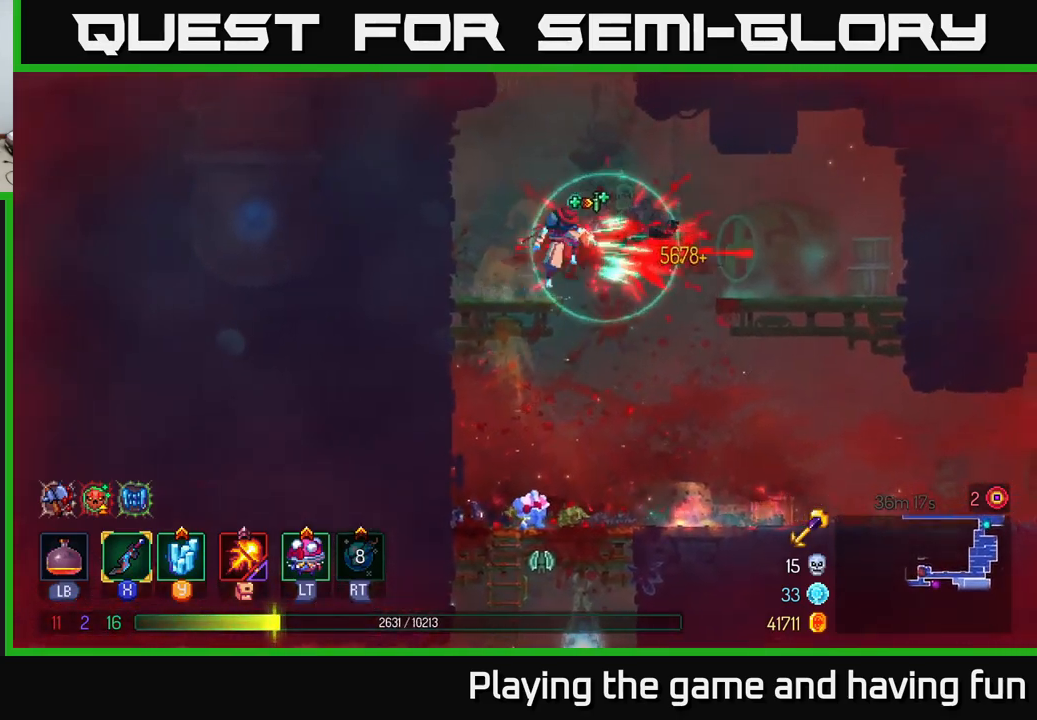
{"buttons": [], "left_stick": "left", "right_stick": "center", "events": [[284, "left_stick", "left"]]}
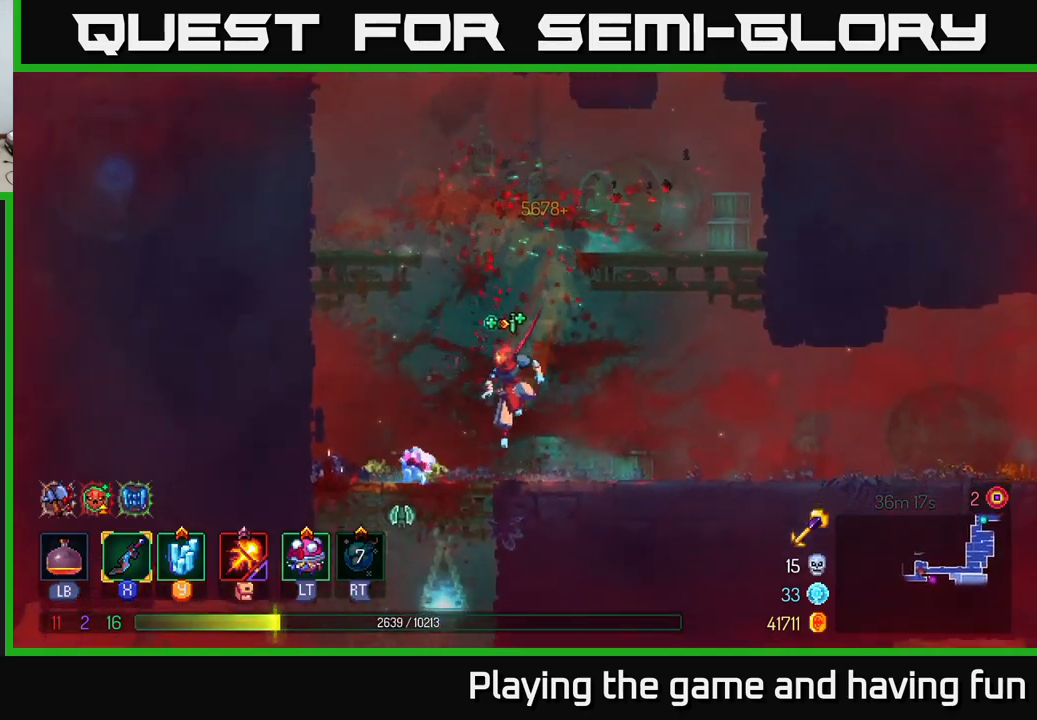
{"buttons": [], "left_stick": "down", "right_stick": "center", "events": [[150, "right_stick", "down"], [234, "left_stick", "down"], [250, "right_stick", "center"], [350, "left_stick", "left"], [500, "left_stick", "down"]]}
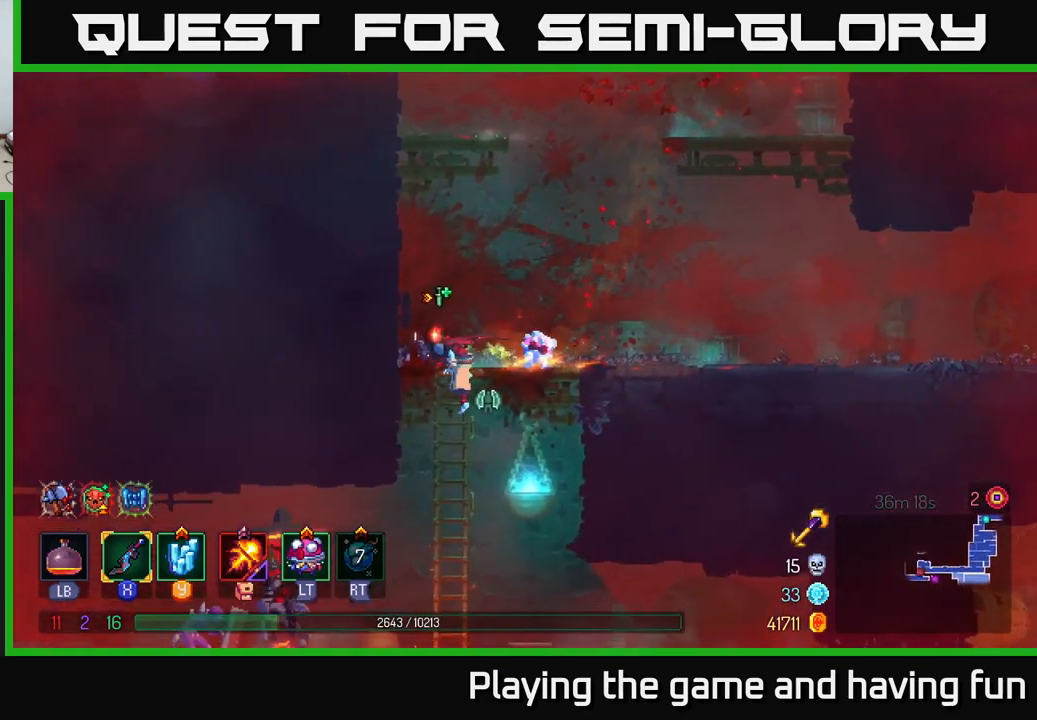
{"buttons": [], "left_stick": "left", "right_stick": "center", "events": [[50, "A", "down"], [100, "A", "up"], [134, "A", "down"], [217, "A", "up"], [484, "left_stick", "left"]]}
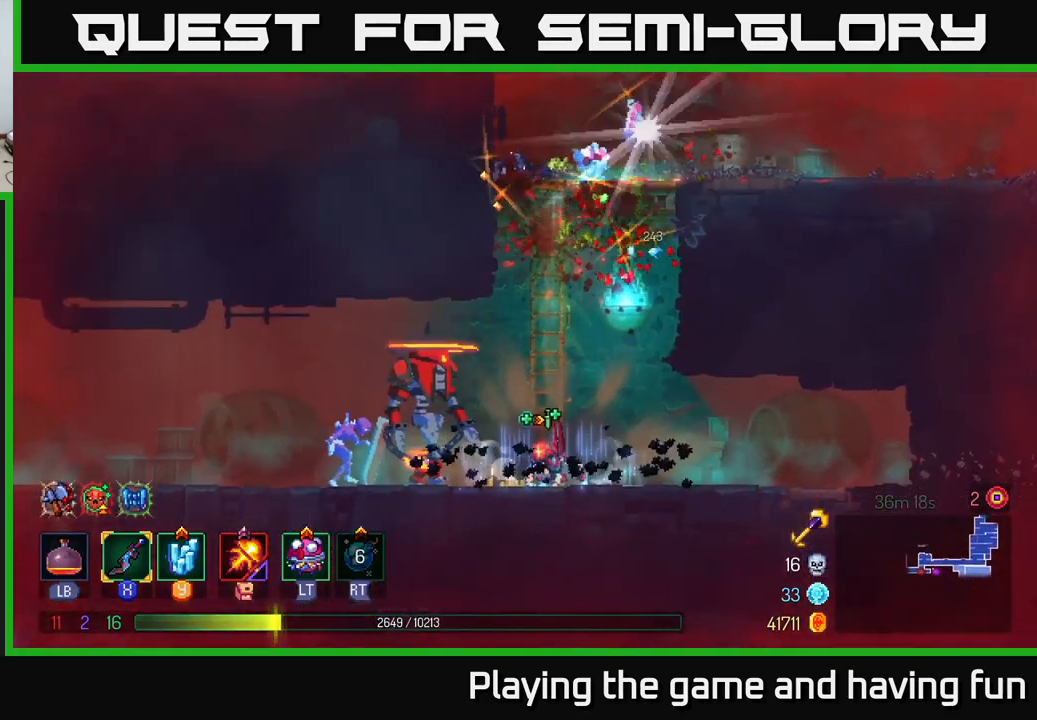
{"buttons": ["X"], "left_stick": "left", "right_stick": "center", "events": [[167, "X", "down"], [250, "X", "up"], [317, "X", "down"], [417, "X", "up"], [450, "X", "down"]]}
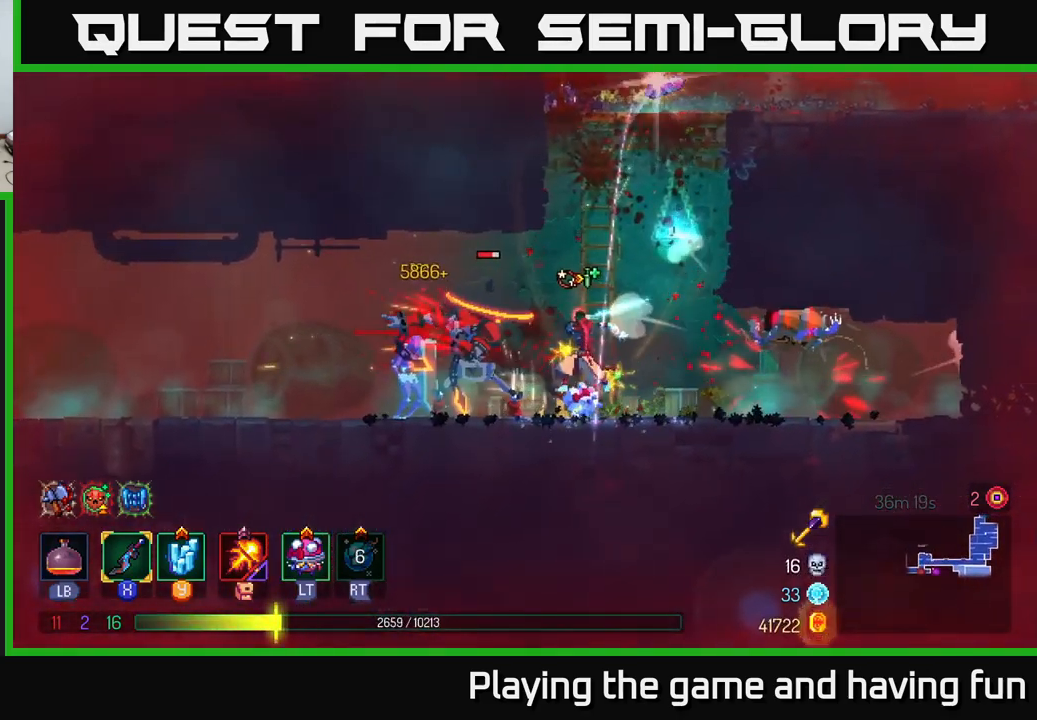
{"buttons": ["X"], "left_stick": "left", "right_stick": "center", "events": [[50, "X", "up"], [117, "X", "down"], [217, "X", "up"], [284, "X", "down"], [384, "X", "up"], [434, "X", "down"]]}
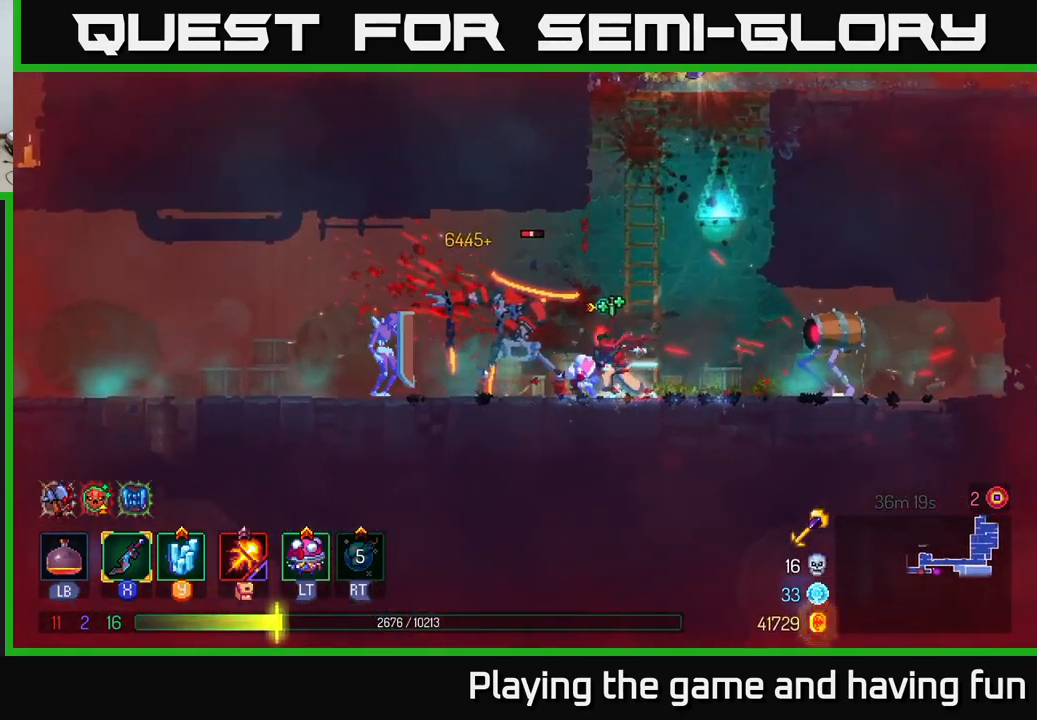
{"buttons": [], "left_stick": "left", "right_stick": "center", "events": [[17, "X", "up"], [100, "X", "down"], [167, "X", "up"], [234, "B", "down"], [334, "B", "up"], [400, "B", "down"], [467, "B", "up"]]}
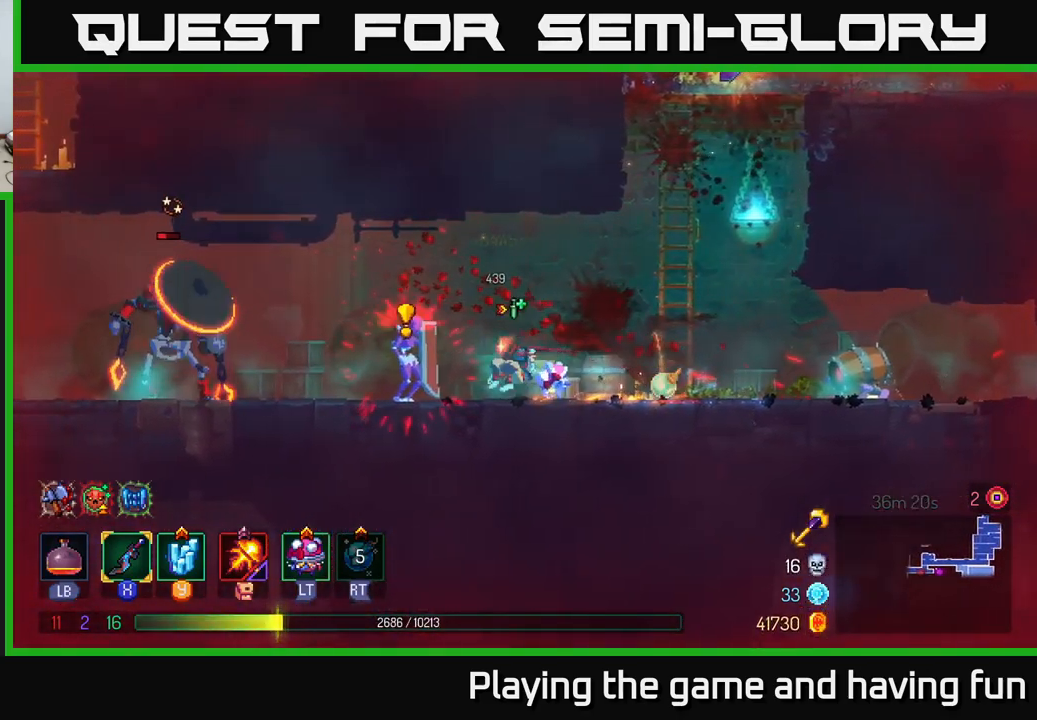
{"buttons": [], "left_stick": "left", "right_stick": "center", "events": [[84, "X", "down"], [167, "X", "up"], [250, "X", "down"], [267, "X", "up"], [400, "B", "down"], [500, "B", "up"]]}
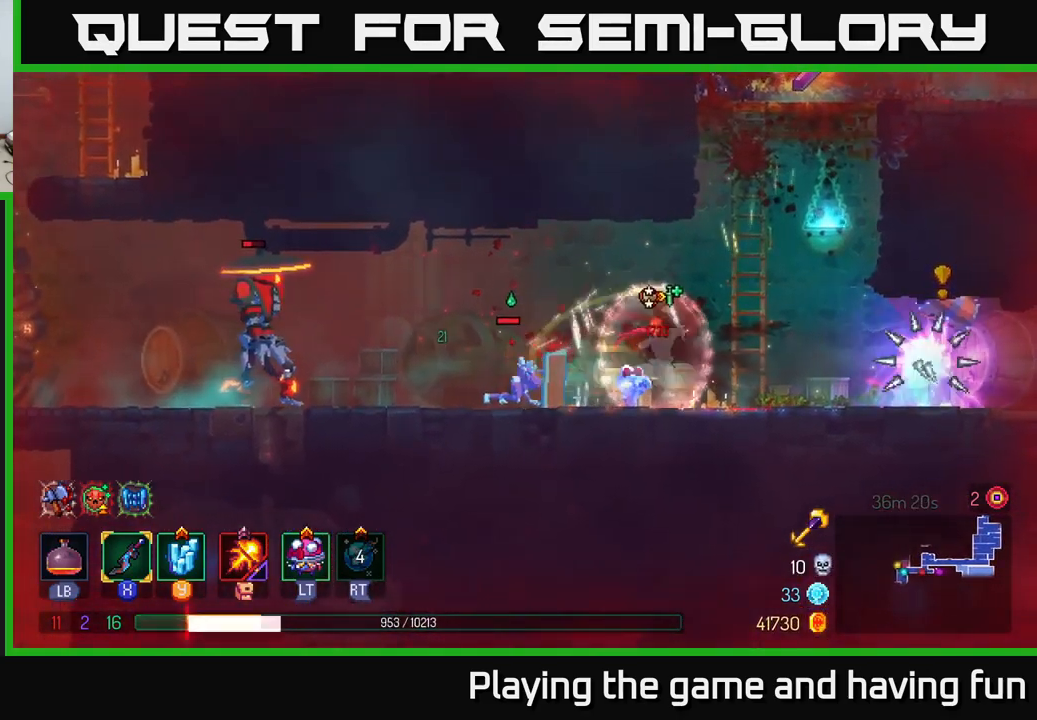
{"buttons": ["B"], "left_stick": "left", "right_stick": "center", "events": [[34, "B", "down"], [117, "B", "up"], [167, "B", "down"], [250, "B", "up"], [334, "B", "down"], [434, "B", "up"], [484, "B", "down"]]}